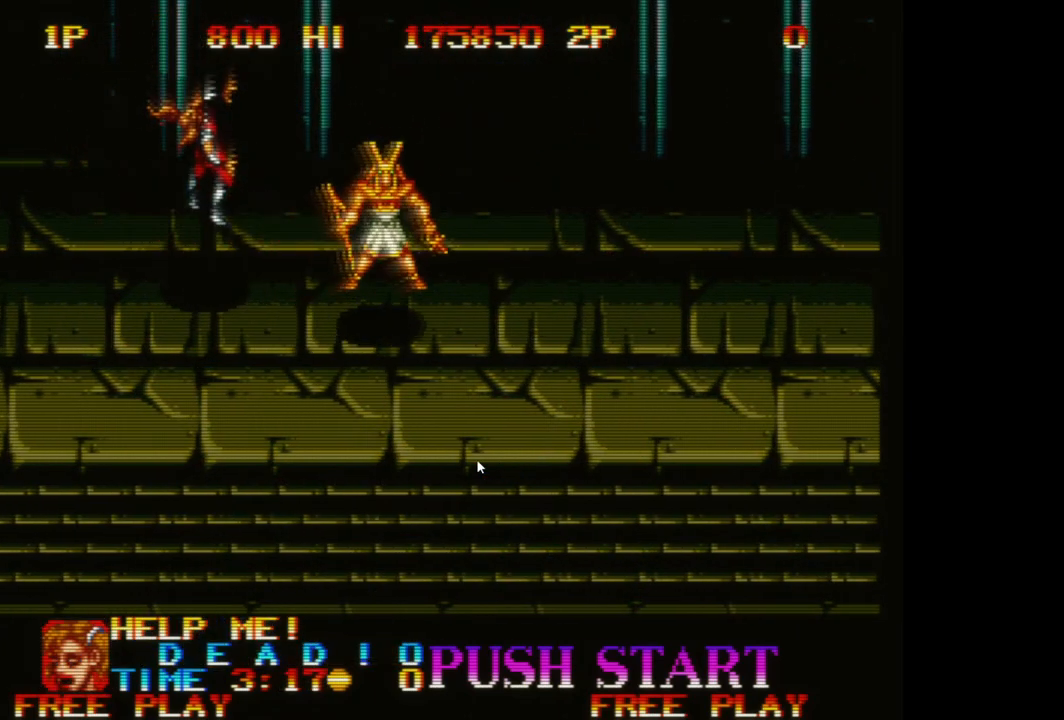
Gameplay with a controller (Xbox layout); each line is a JSON object with the inputs held at the frame after it. "events" lists button and stick changes between this image and that frame as [ms after this image, input, new state], when the widget could be followed in between. Not read: right_stick.
{"buttons": [], "left_stick": "center", "events": [[200, "left_stick", "center"]]}
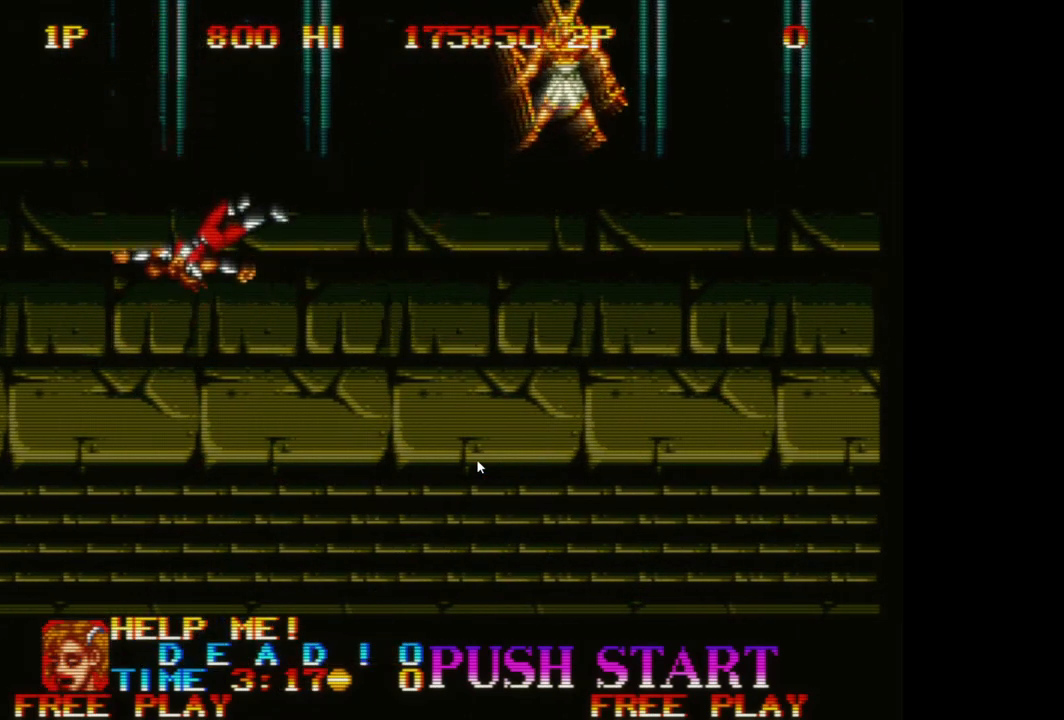
{"buttons": [], "left_stick": "center", "events": []}
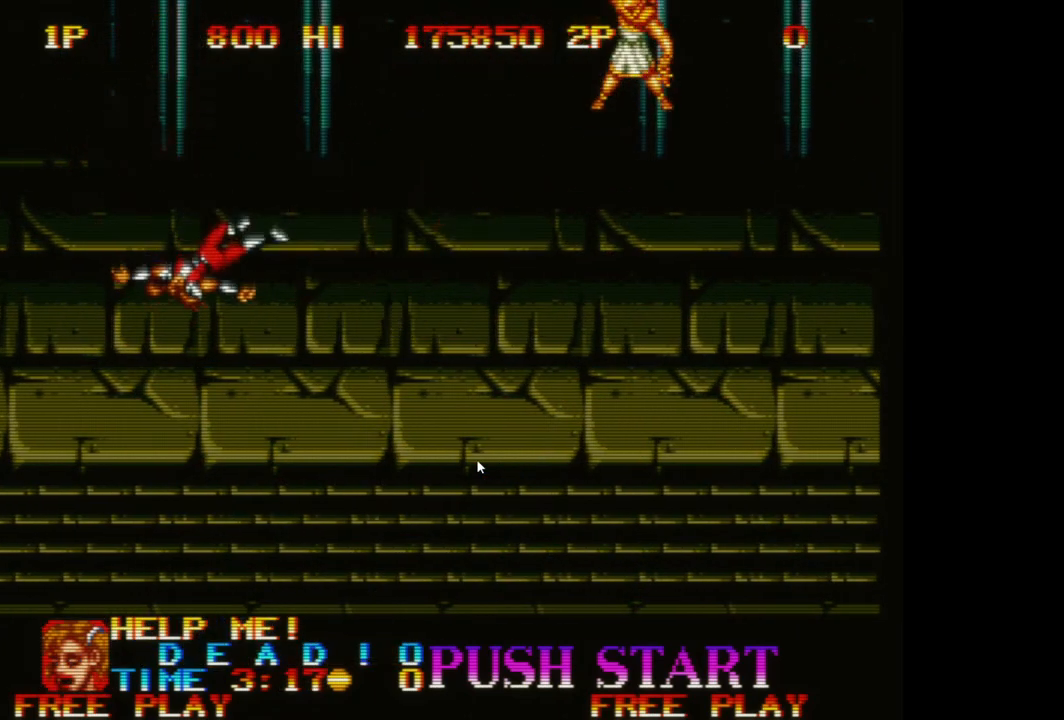
{"buttons": [], "left_stick": "center", "events": []}
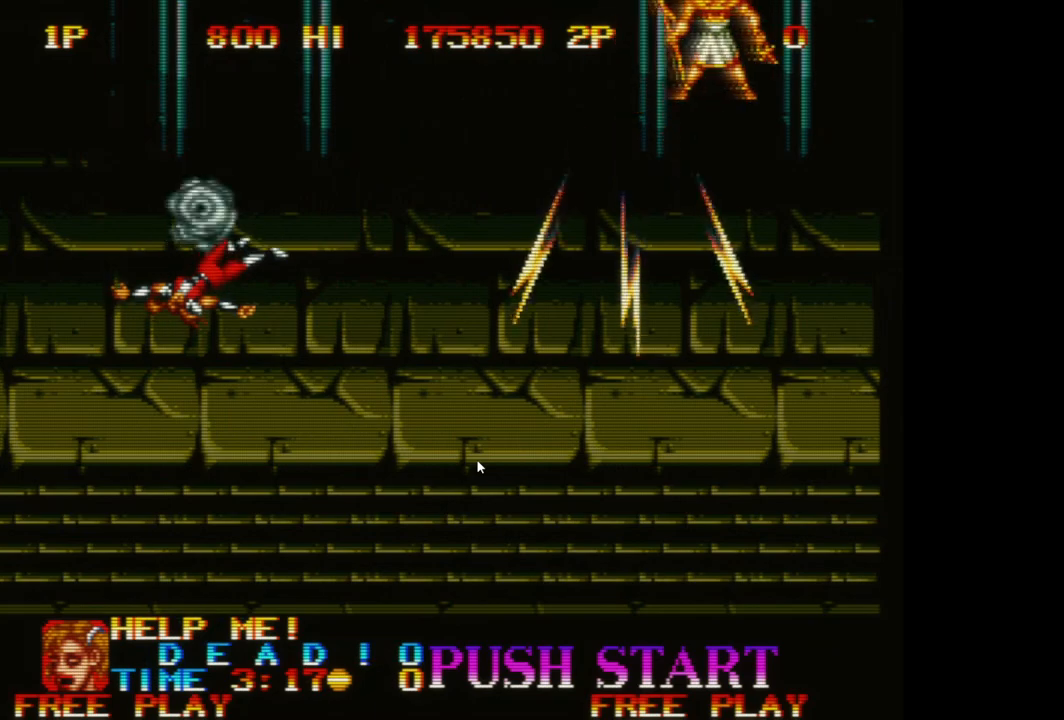
{"buttons": [], "left_stick": "center", "events": []}
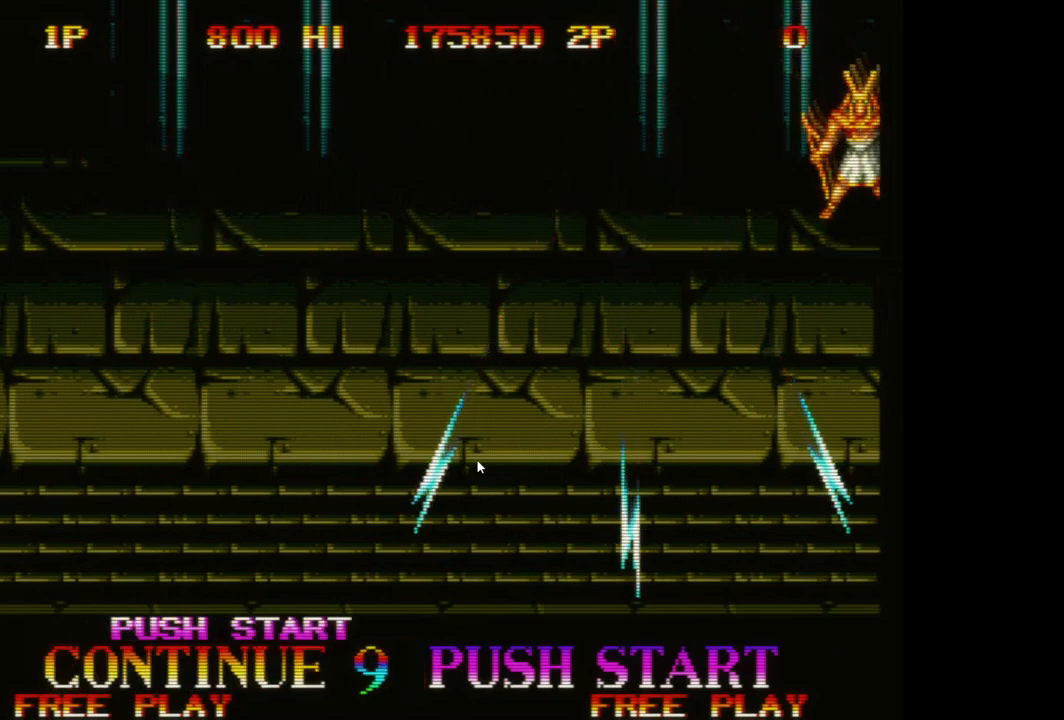
{"buttons": ["START"], "left_stick": "center", "events": [[400, "START", "down"]]}
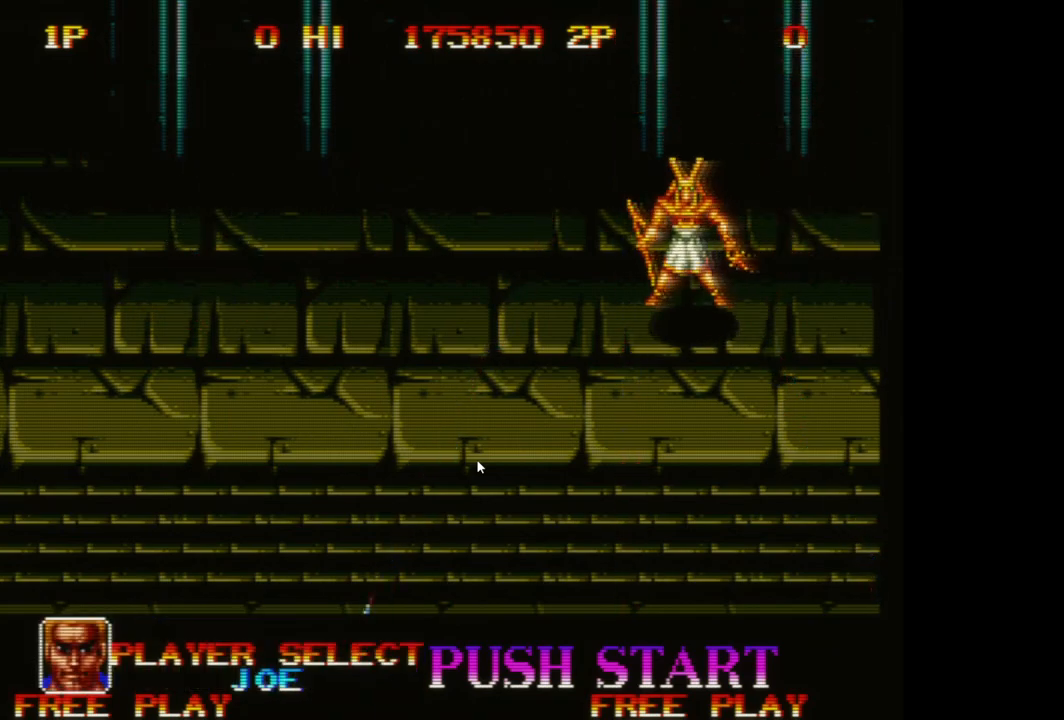
{"buttons": ["A"], "left_stick": "center", "events": [[100, "START", "up"], [267, "DPAD_LEFT", "down"], [433, "DPAD_LEFT", "up"], [500, "A", "down"]]}
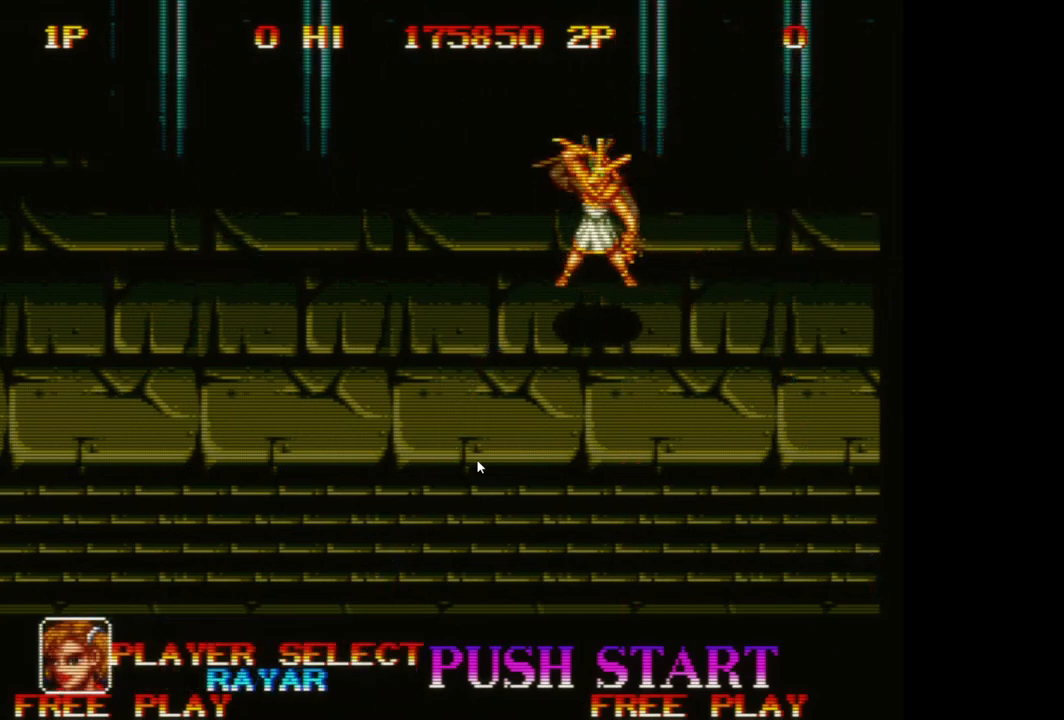
{"buttons": [], "left_stick": "right", "events": [[117, "A", "up"], [300, "A", "down"], [300, "left_stick", "right"], [400, "A", "up"]]}
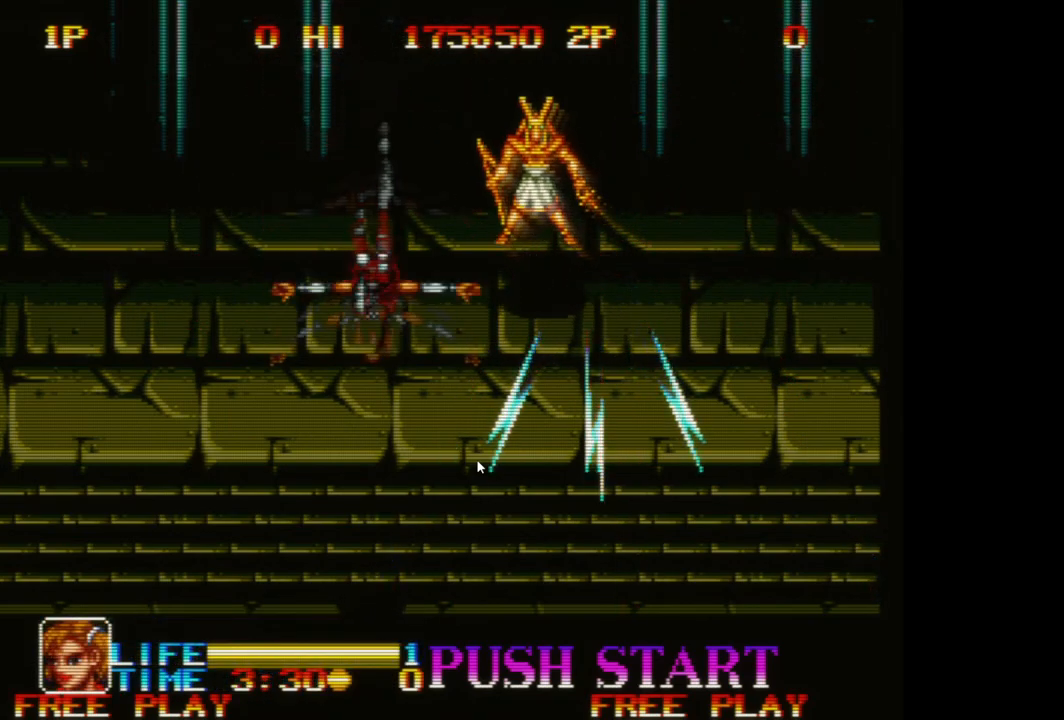
{"buttons": ["A"], "left_stick": "up-left", "events": [[17, "A", "down"], [67, "A", "up"], [183, "A", "down"], [250, "A", "up"], [317, "left_stick", "up-left"], [333, "A", "down"], [400, "A", "up"], [500, "A", "down"]]}
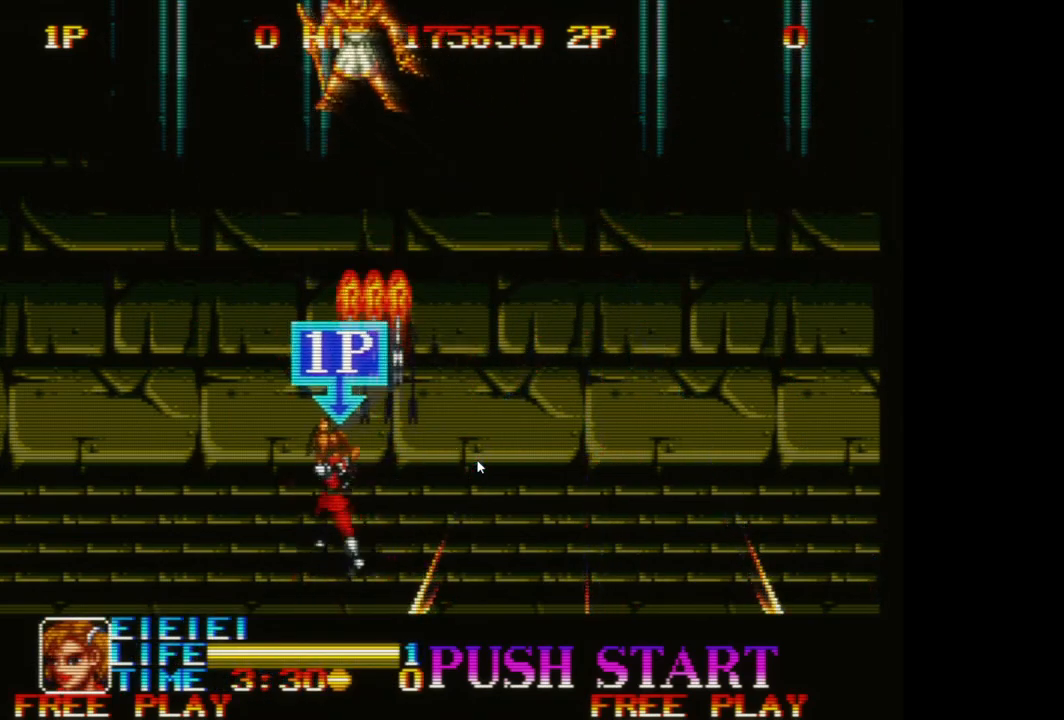
{"buttons": [], "left_stick": "left", "events": [[83, "A", "up"], [183, "A", "down"], [250, "A", "up"], [333, "left_stick", "left"], [350, "A", "down"], [433, "A", "up"]]}
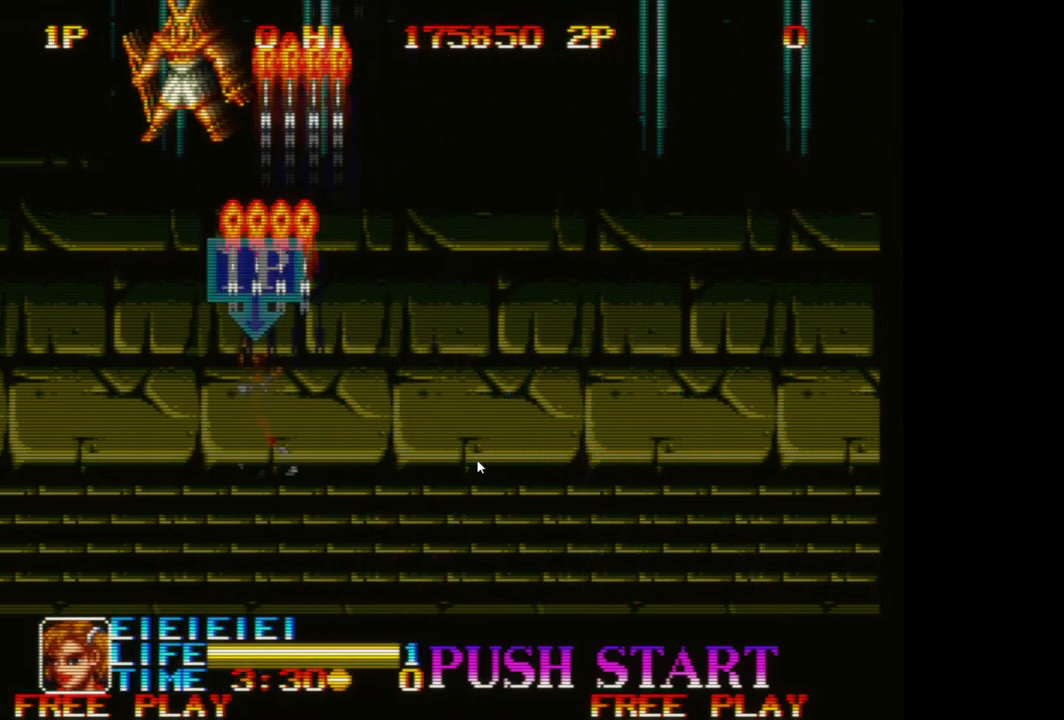
{"buttons": [], "left_stick": "down", "events": [[17, "A", "down"], [100, "A", "up"], [100, "left_stick", "down"], [200, "A", "down"], [283, "A", "up"], [367, "A", "down"], [467, "A", "up"]]}
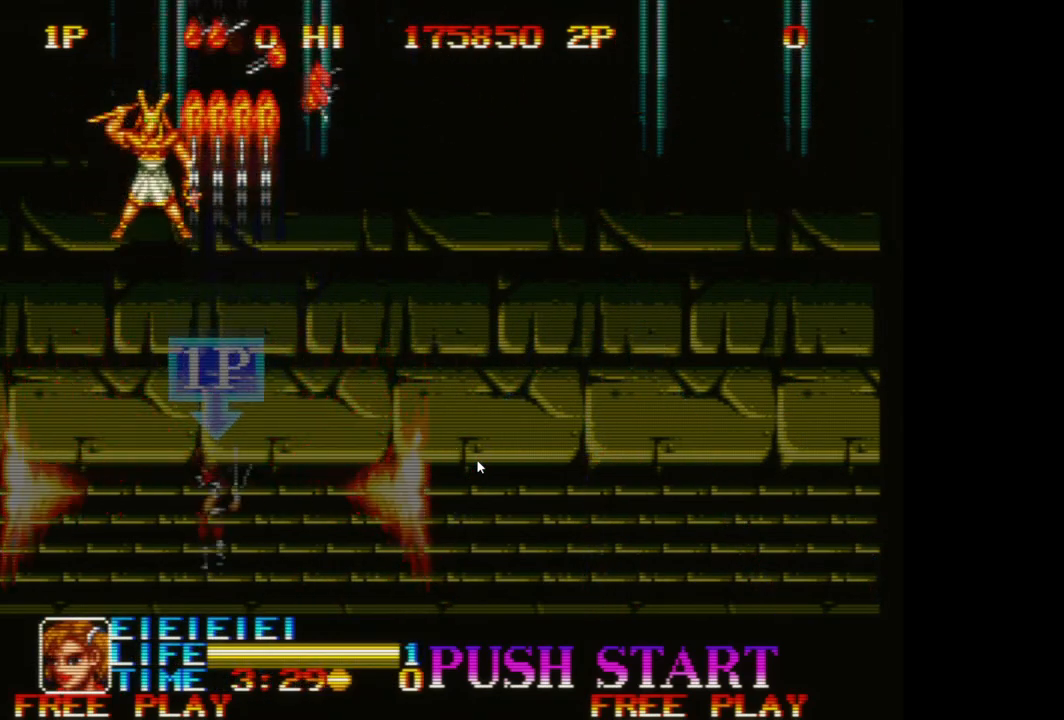
{"buttons": ["A"], "left_stick": "down-right", "events": [[67, "A", "down"], [67, "left_stick", "down-right"], [150, "A", "up"], [250, "A", "down"], [333, "A", "up"], [433, "A", "down"]]}
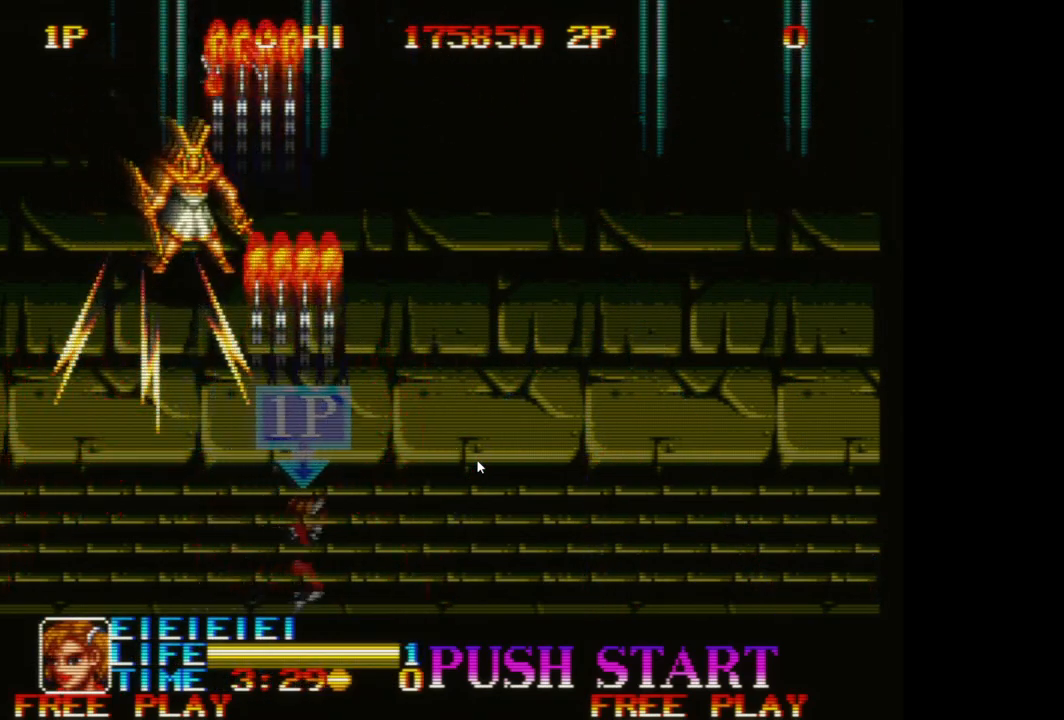
{"buttons": ["A"], "left_stick": "up", "events": [[17, "A", "up"], [100, "A", "down"], [183, "A", "up"], [200, "left_stick", "right"], [267, "A", "down"], [367, "A", "up"], [367, "left_stick", "up"], [450, "A", "down"]]}
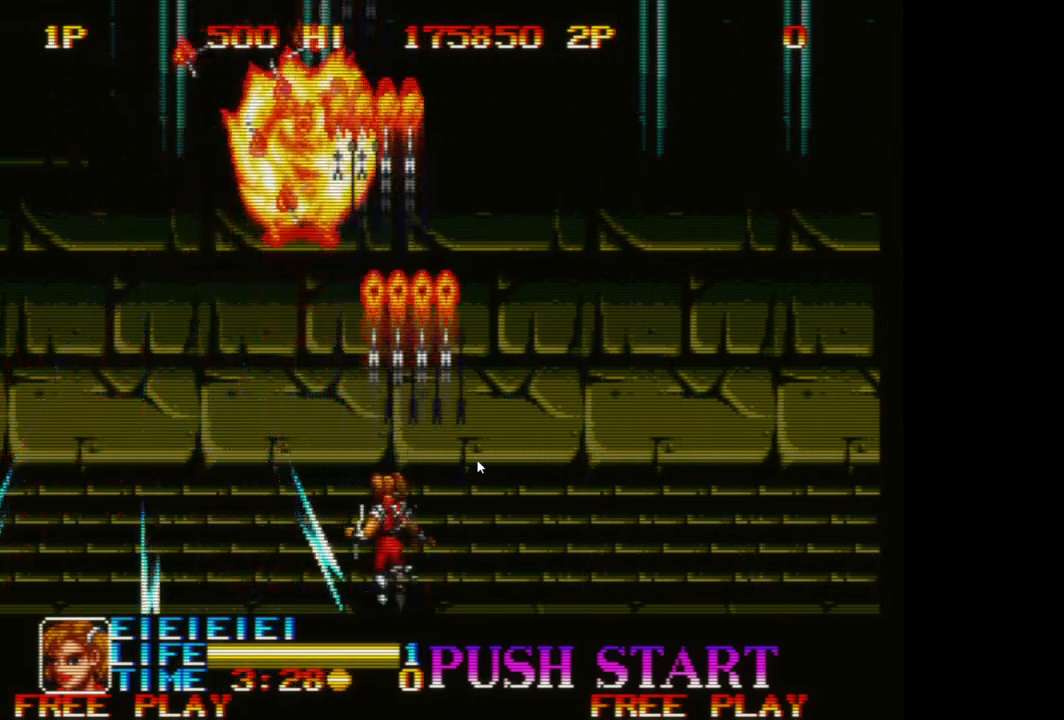
{"buttons": [], "left_stick": "down-left", "events": [[50, "A", "up"], [150, "A", "down"], [217, "left_stick", "up-left"], [233, "A", "up"], [400, "left_stick", "down-left"]]}
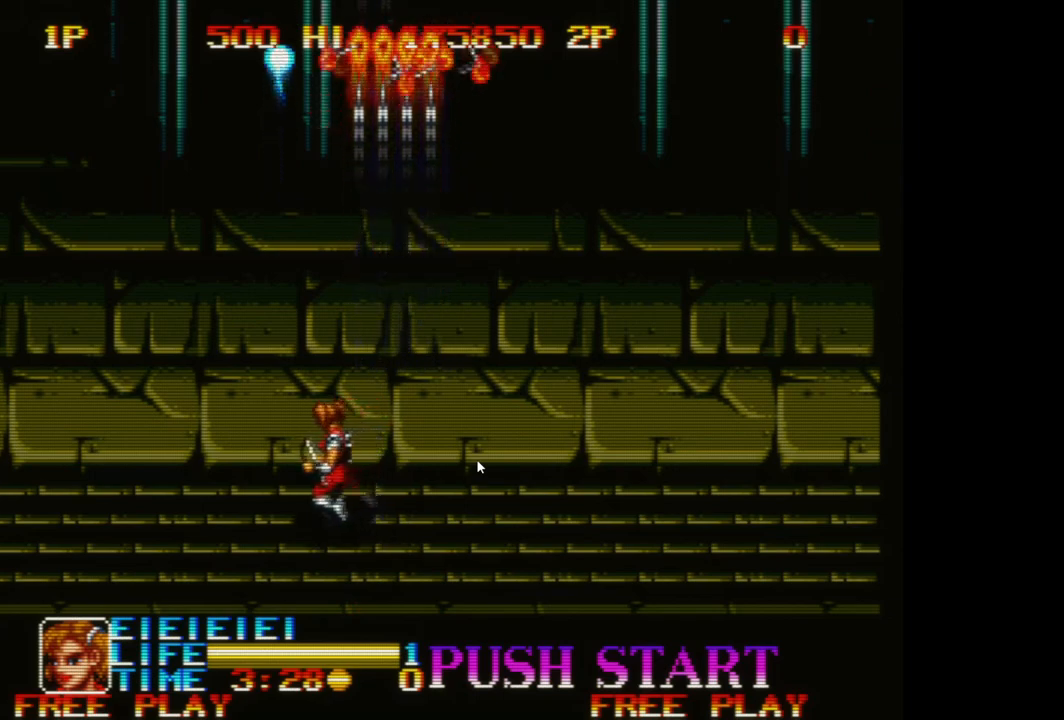
{"buttons": [], "left_stick": "center", "events": [[217, "left_stick", "down"], [367, "left_stick", "center"]]}
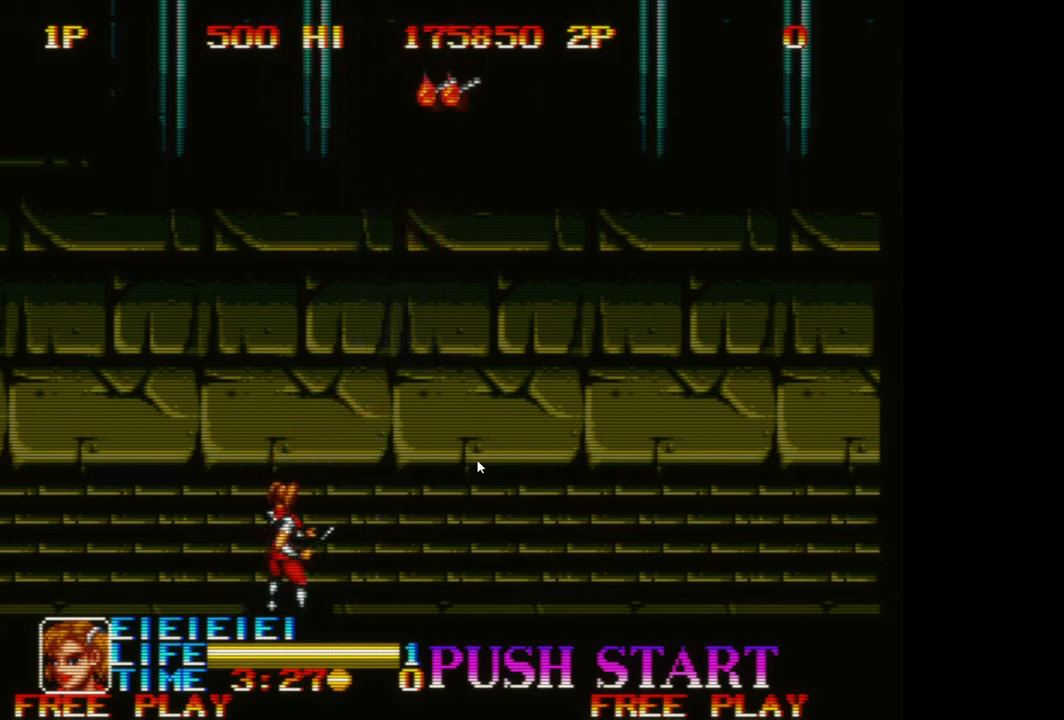
{"buttons": [], "left_stick": "right", "events": [[300, "left_stick", "right"]]}
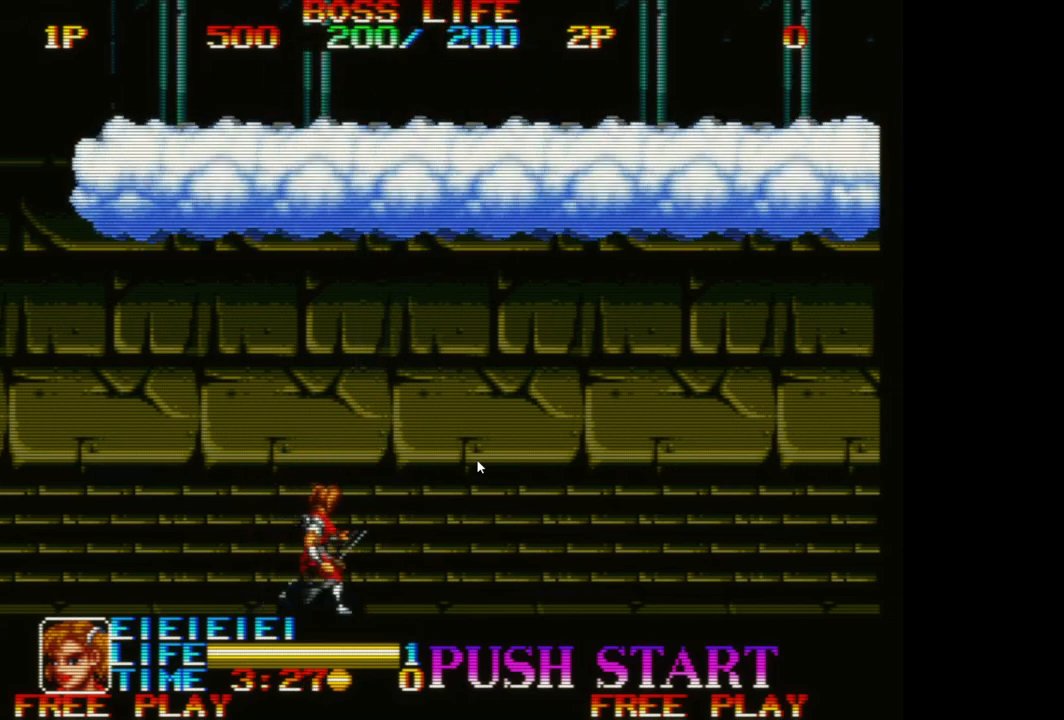
{"buttons": [], "left_stick": "up", "events": [[250, "left_stick", "up"]]}
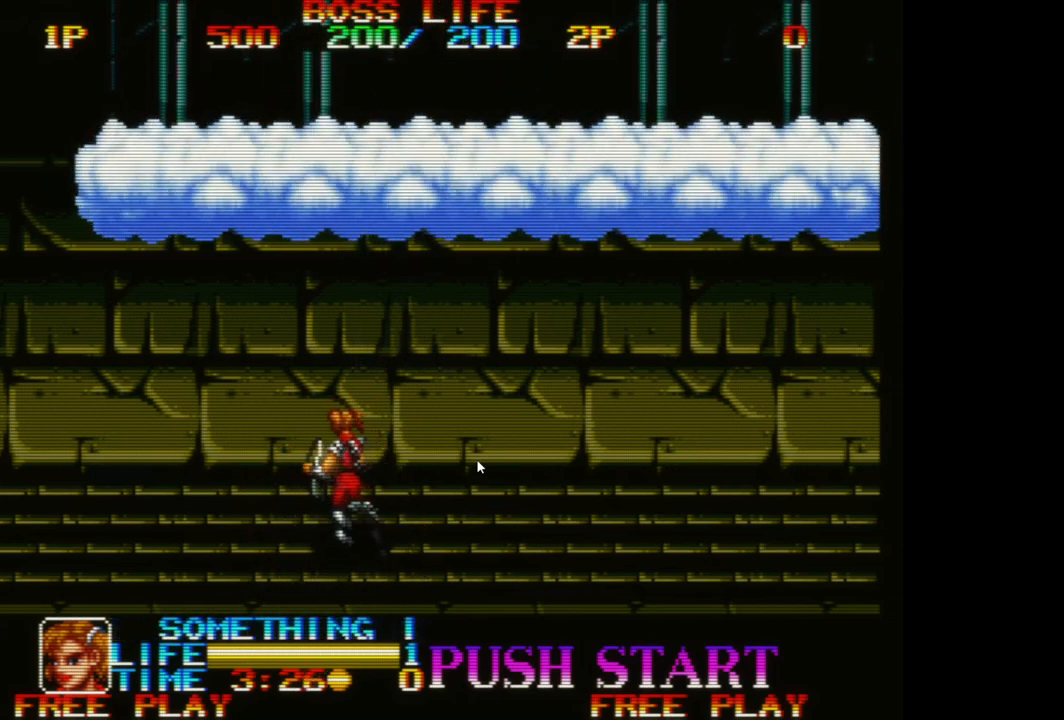
{"buttons": [], "left_stick": "up-right", "events": [[500, "left_stick", "up-right"]]}
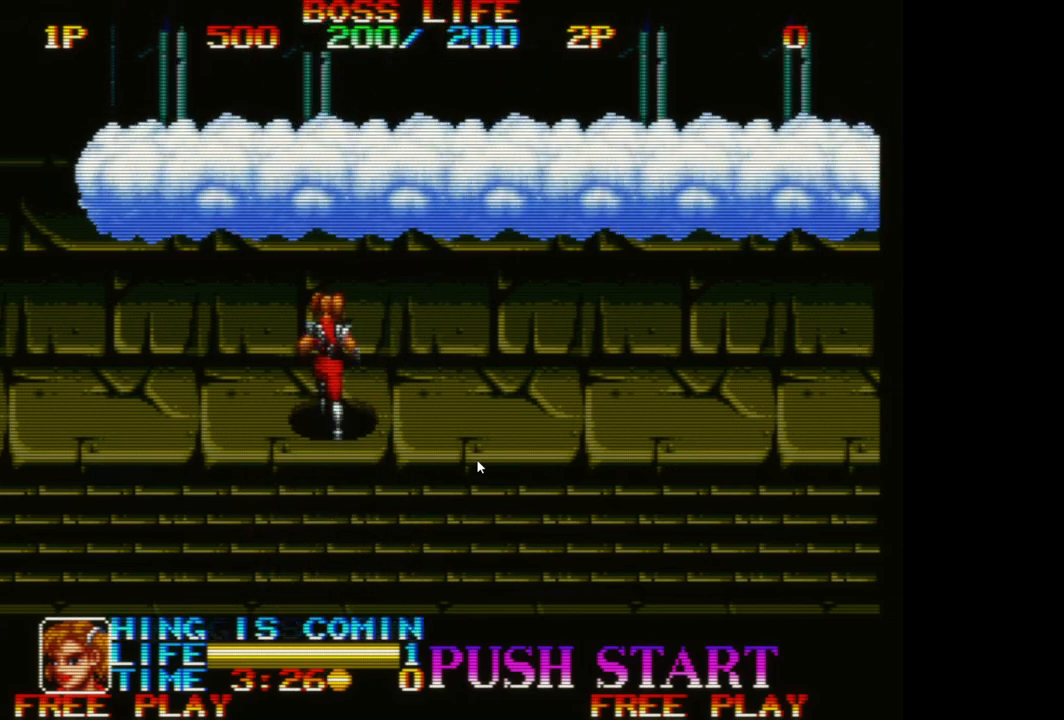
{"buttons": [], "left_stick": "down-right", "events": [[167, "left_stick", "down-right"]]}
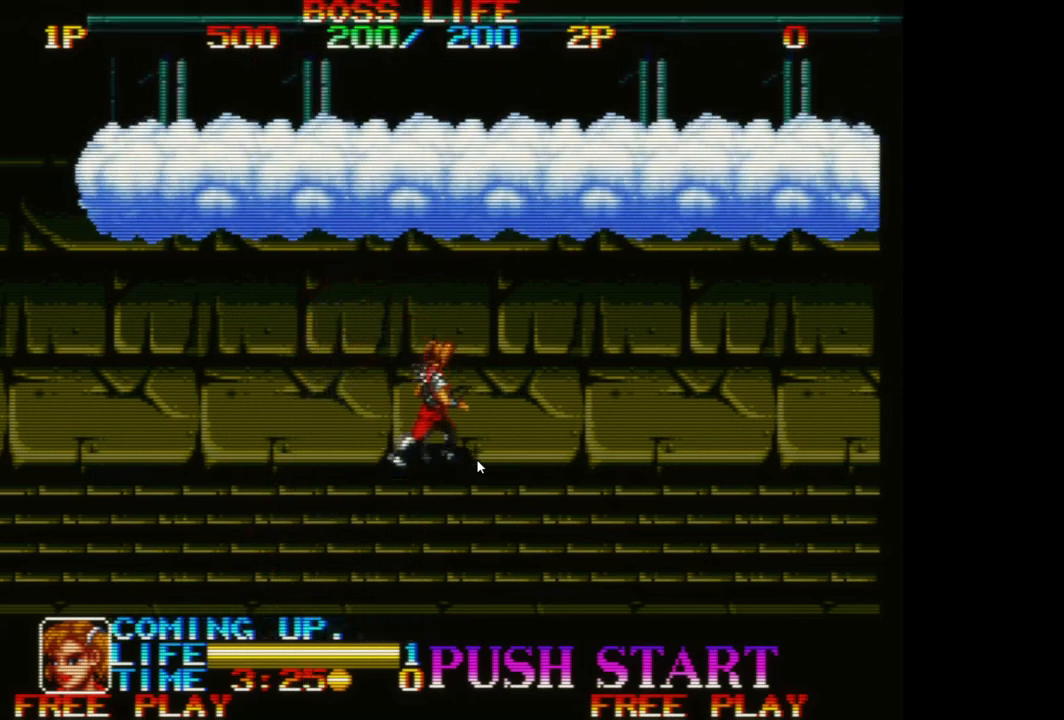
{"buttons": [], "left_stick": "down", "events": [[300, "left_stick", "down"]]}
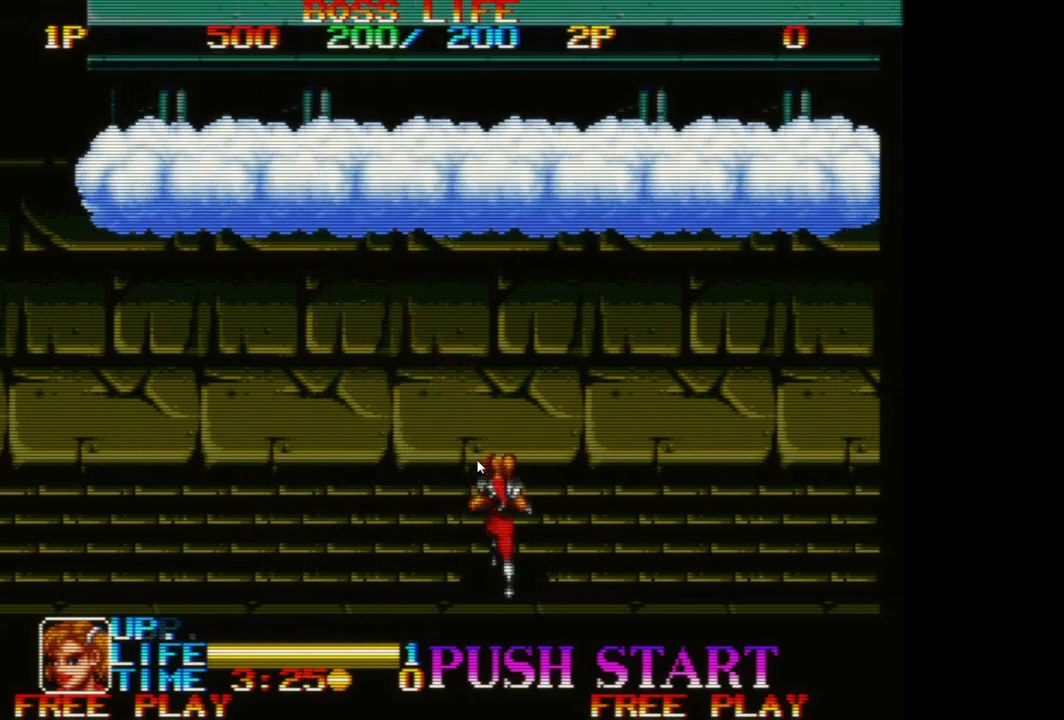
{"buttons": [], "left_stick": "left", "events": [[167, "left_stick", "down-left"], [400, "left_stick", "left"]]}
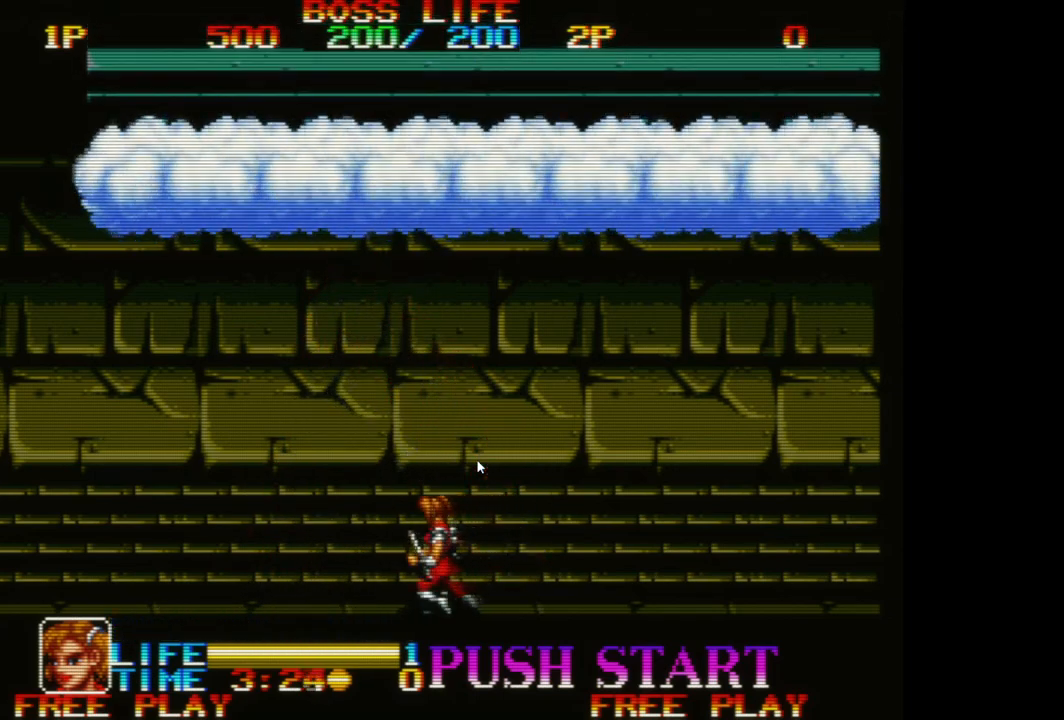
{"buttons": [], "left_stick": "right", "events": [[200, "left_stick", "center"], [250, "left_stick", "right"]]}
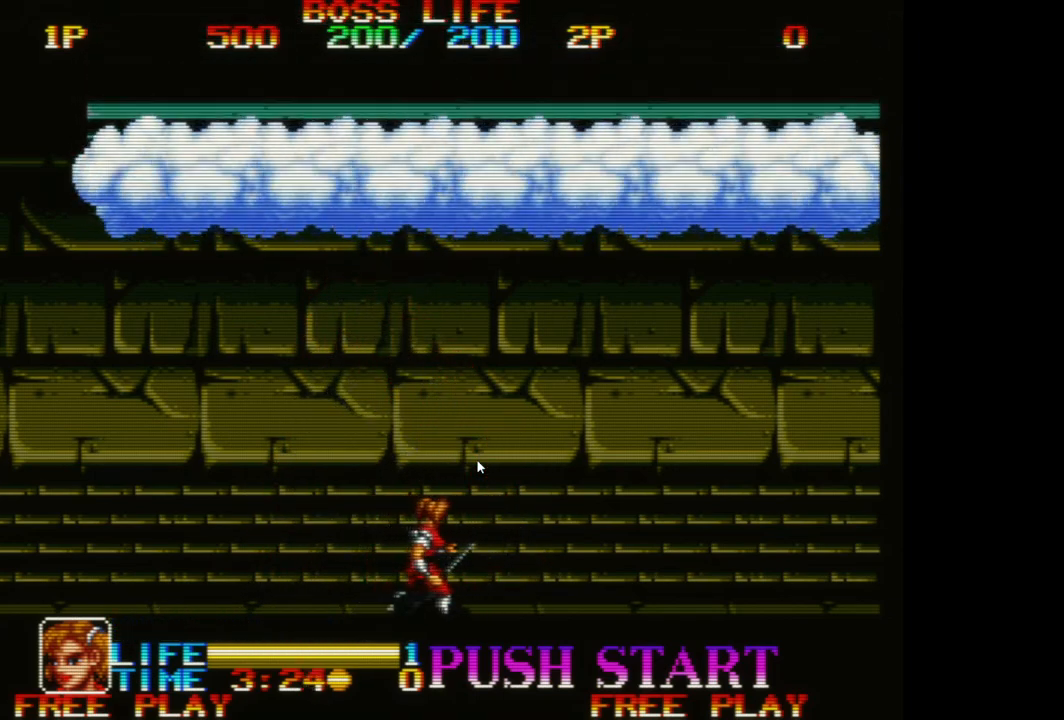
{"buttons": [], "left_stick": "right", "events": [[150, "left_stick", "left"], [483, "left_stick", "right"]]}
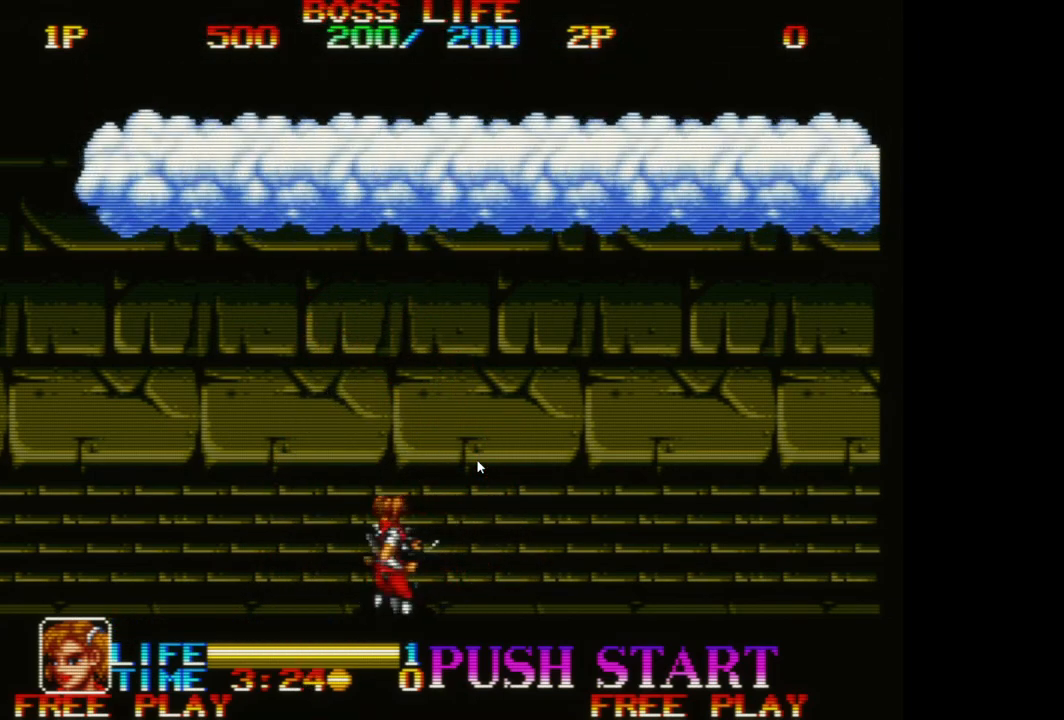
{"buttons": [], "left_stick": "center", "events": [[217, "left_stick", "down-left"], [383, "left_stick", "center"]]}
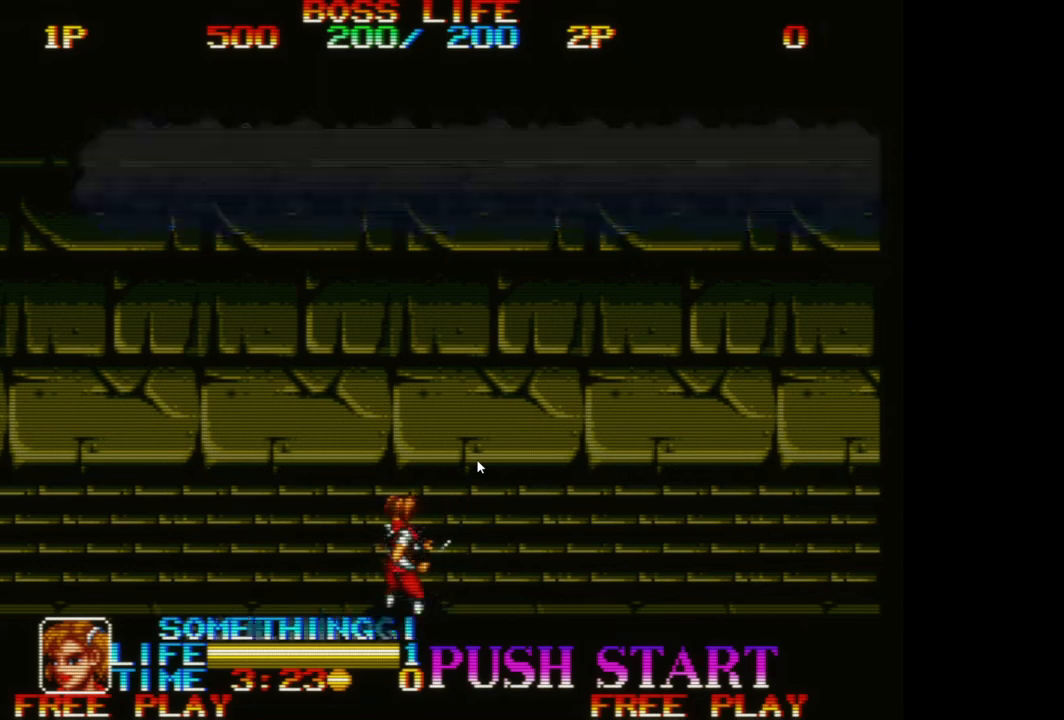
{"buttons": [], "left_stick": "center", "events": []}
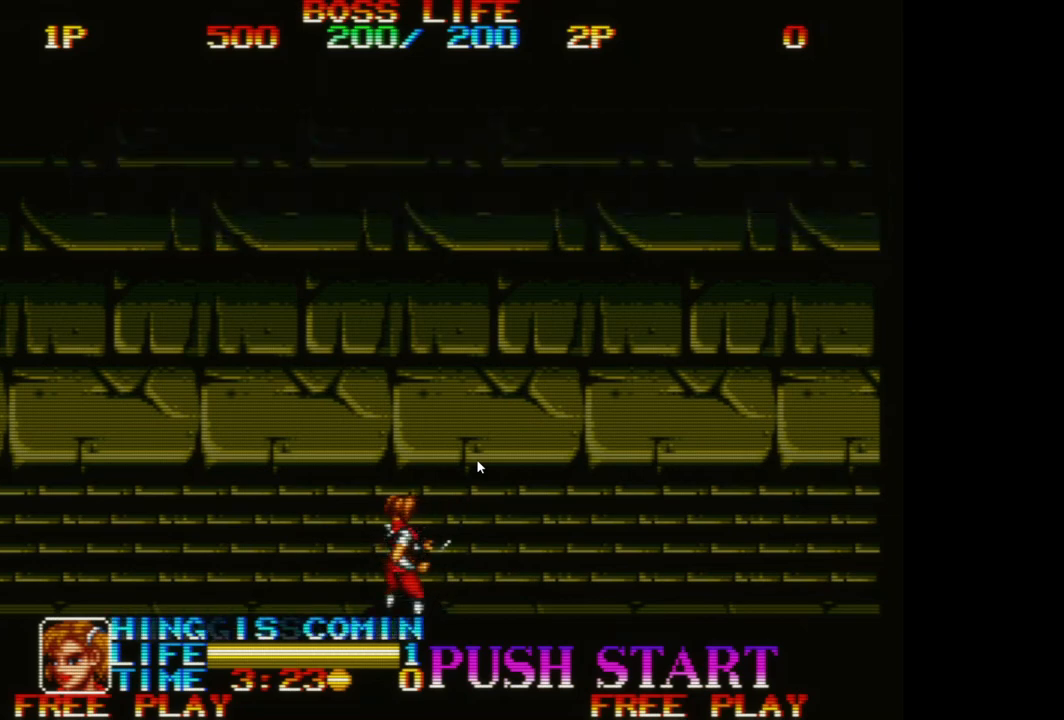
{"buttons": [], "left_stick": "center", "events": []}
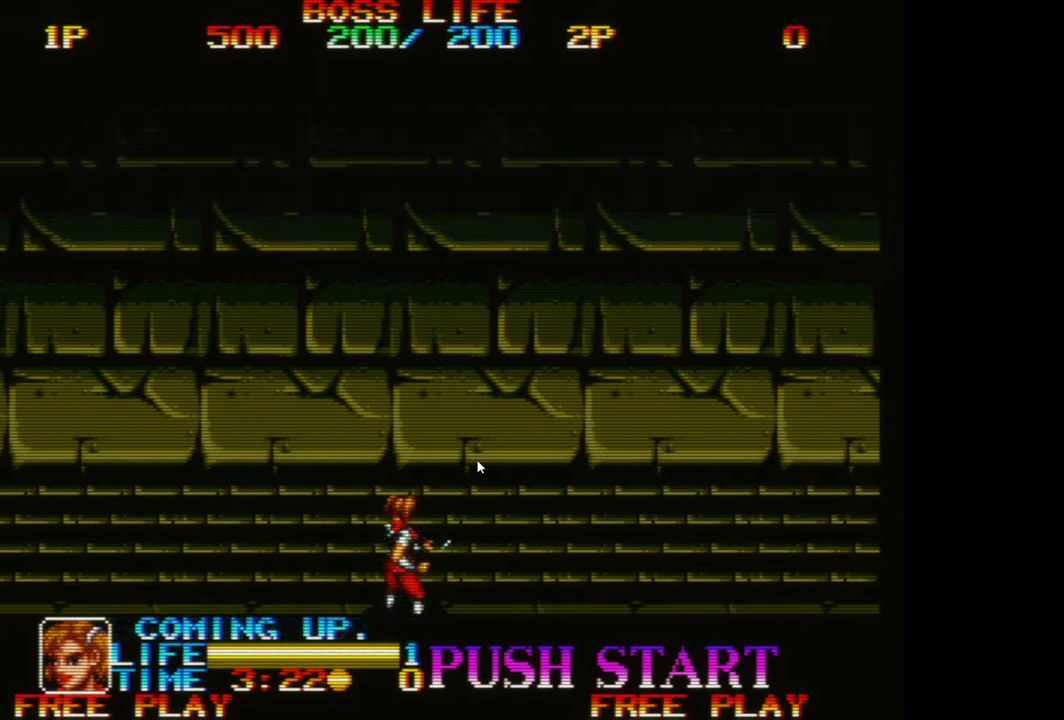
{"buttons": [], "left_stick": "center", "events": []}
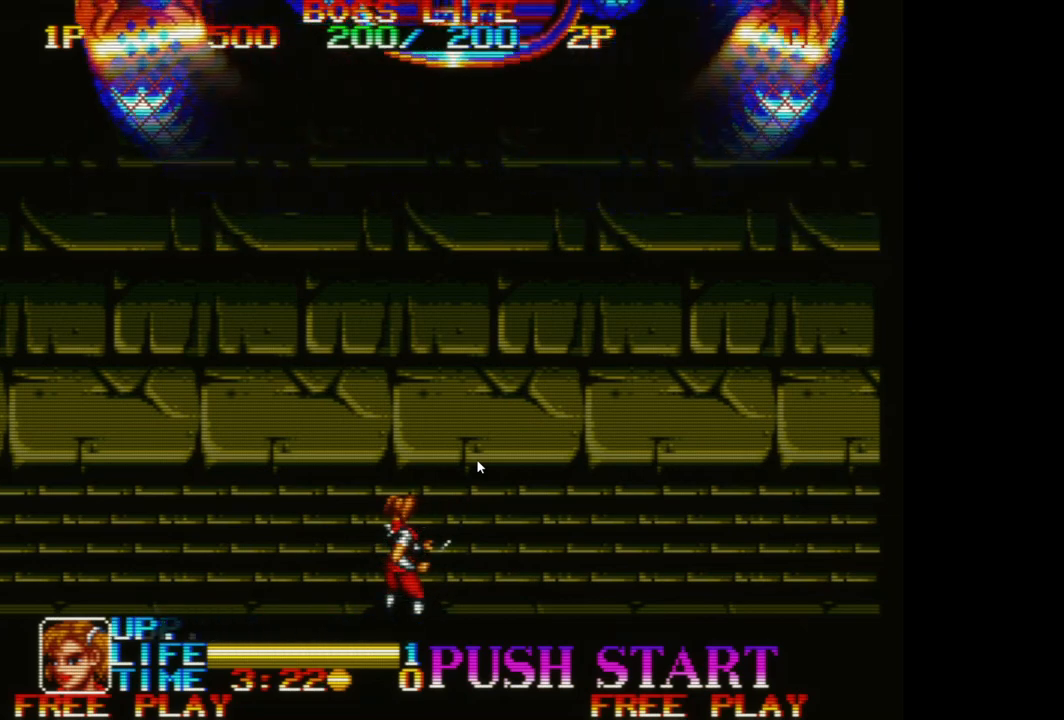
{"buttons": ["A"], "left_stick": "center", "events": [[50, "A", "down"], [150, "A", "up"], [250, "A", "down"], [333, "A", "up"], [417, "A", "down"]]}
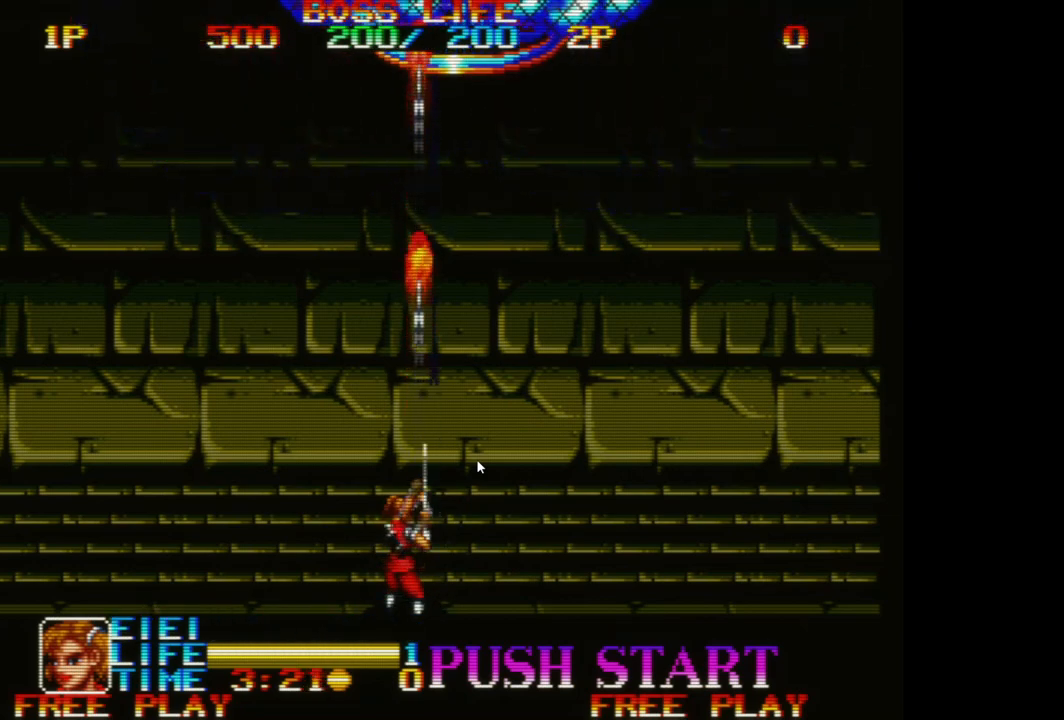
{"buttons": [], "left_stick": "center", "events": [[17, "A", "up"], [100, "A", "down"], [183, "A", "up"], [250, "A", "down"], [350, "A", "up"]]}
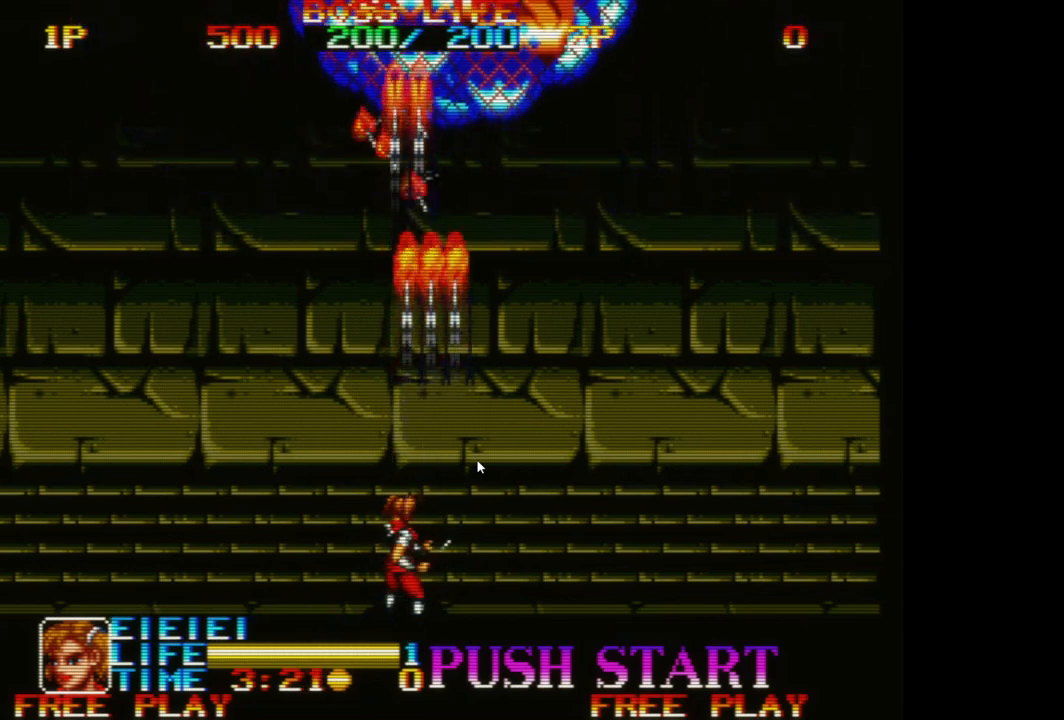
{"buttons": [], "left_stick": "right", "events": [[167, "left_stick", "right"]]}